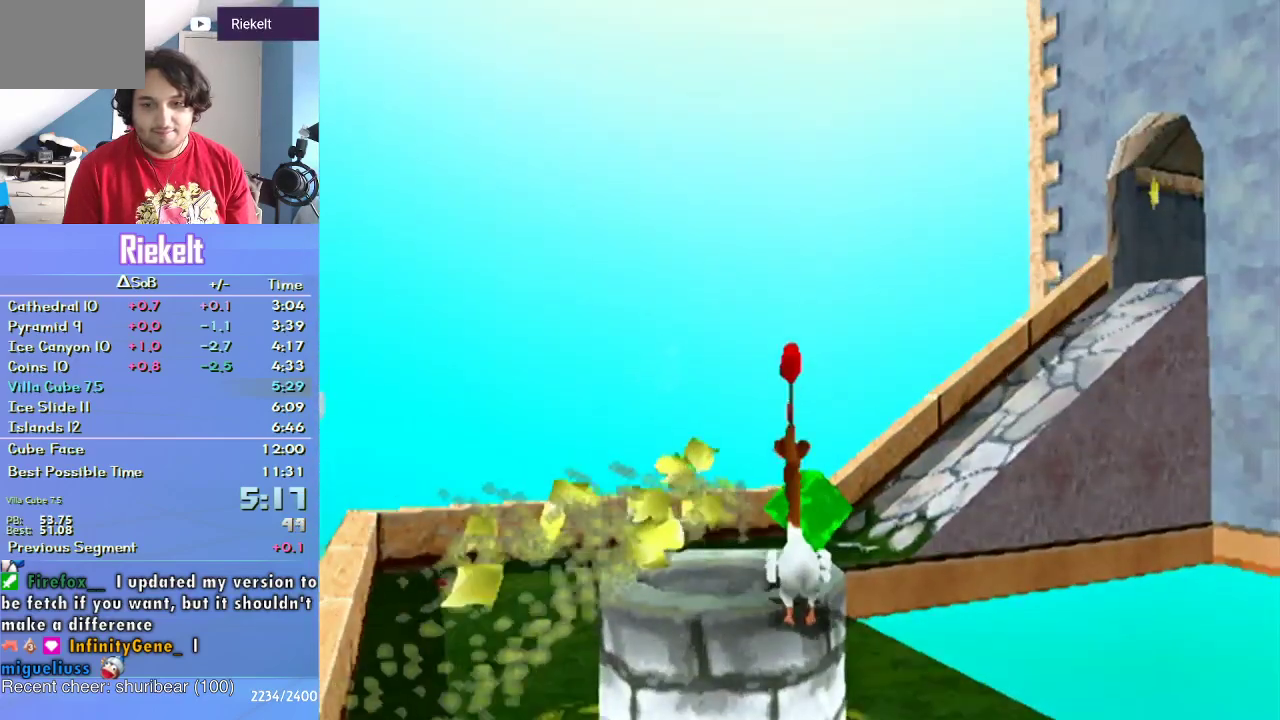
Gameplay with a controller (PlayStation layout); each line is a JSON object with the inputs held at the frame after it. "events" lists button and stick changes between this image and that frame as [ms after this image, input, new state], when the widget could be followed in between. Not read: L3 R1 R3.
{"buttons": [], "left_stick": "center", "right_stick": "center", "events": []}
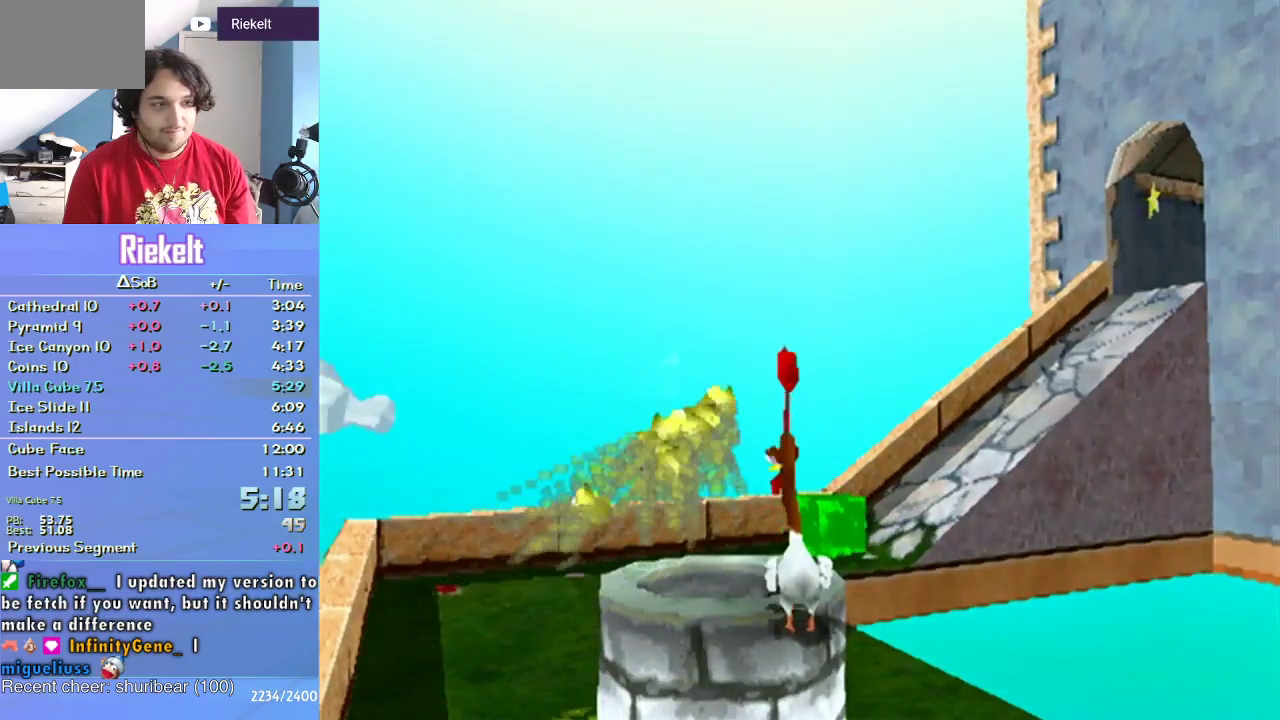
{"buttons": [], "left_stick": "center", "right_stick": "center", "events": []}
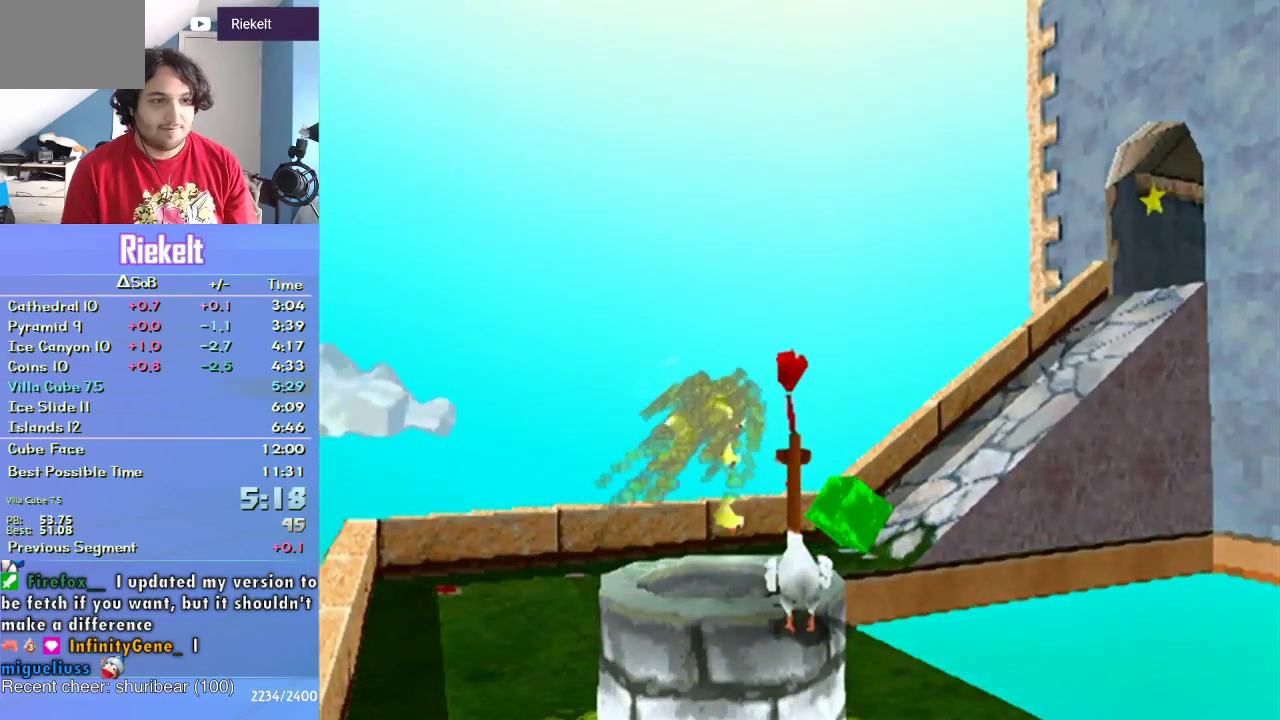
{"buttons": [], "left_stick": "center", "right_stick": "center", "events": []}
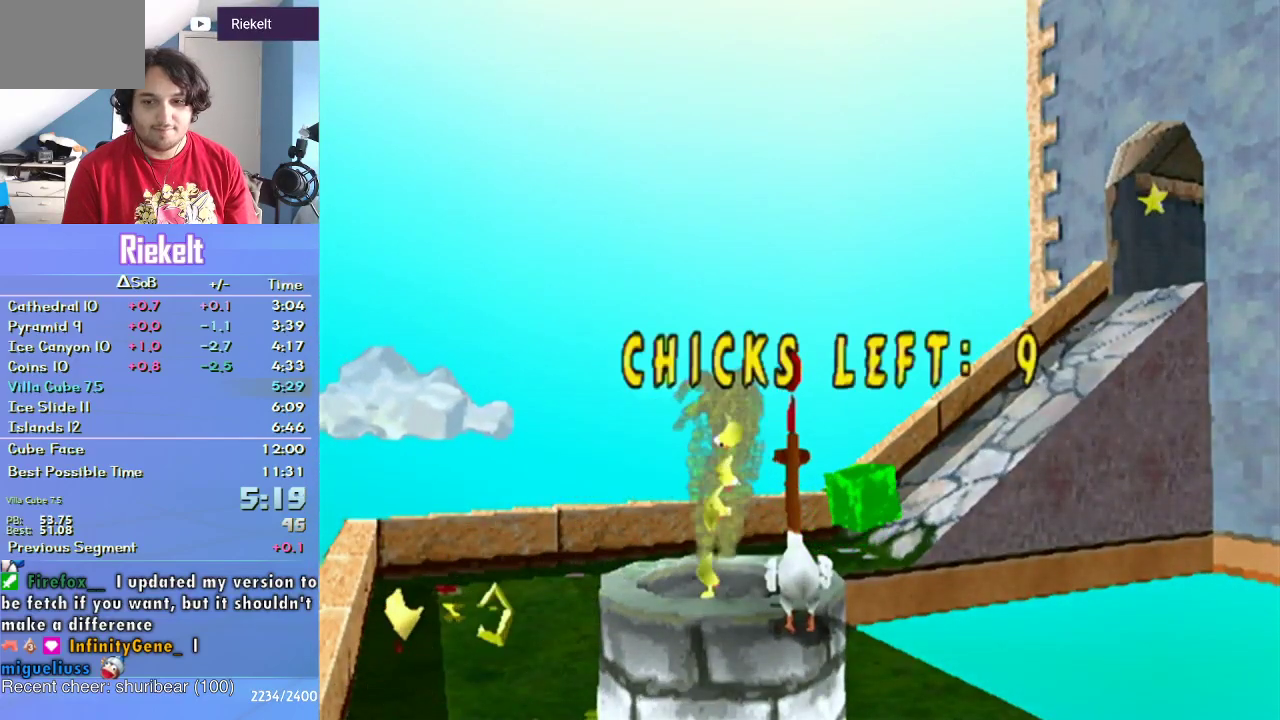
{"buttons": [], "left_stick": "center", "right_stick": "center", "events": [[233, "CROSS", "down"], [300, "CROSS", "up"]]}
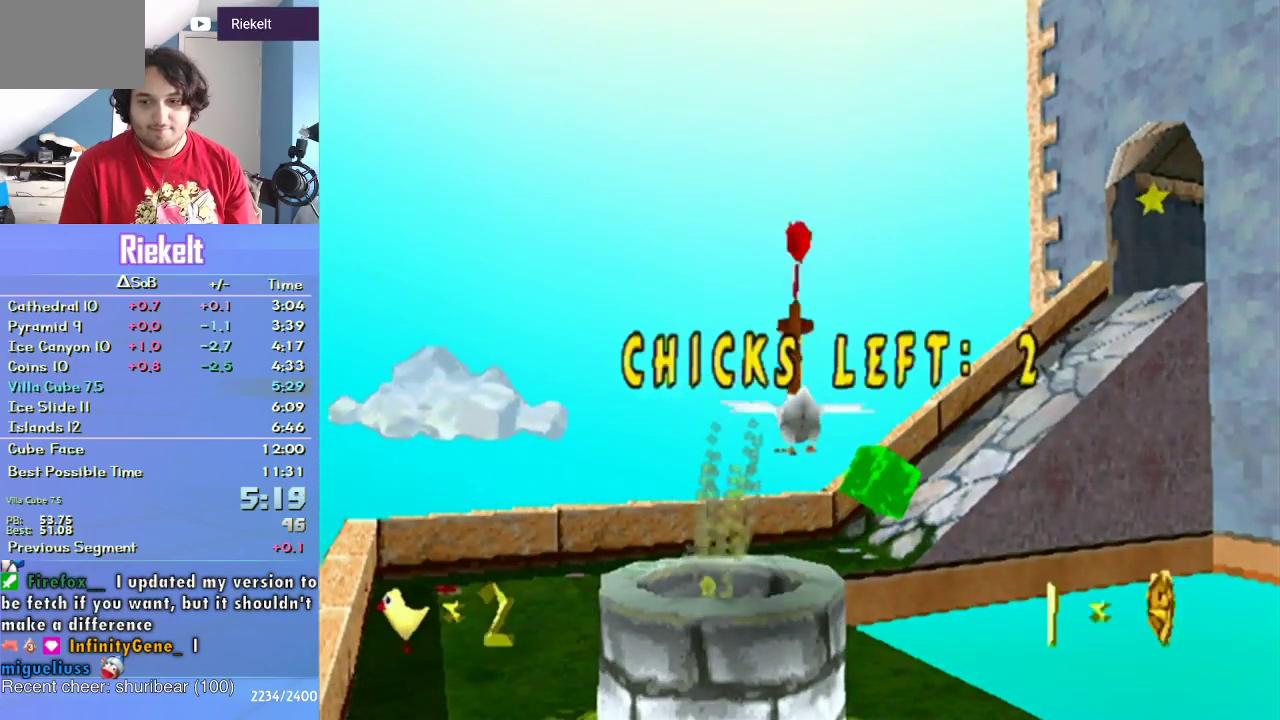
{"buttons": [], "left_stick": "center", "right_stick": "center", "events": []}
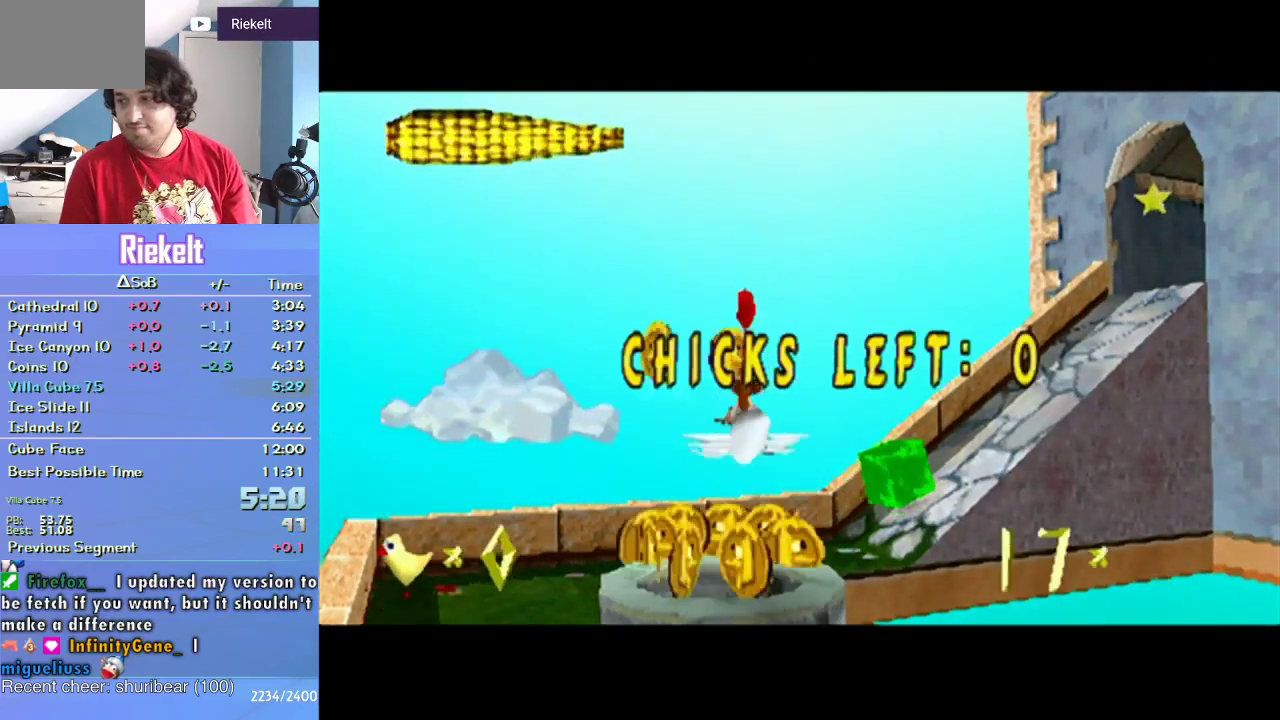
{"buttons": ["CROSS"], "left_stick": "center", "right_stick": "center", "events": [[267, "CROSS", "down"], [367, "CROSS", "up"], [450, "CROSS", "down"]]}
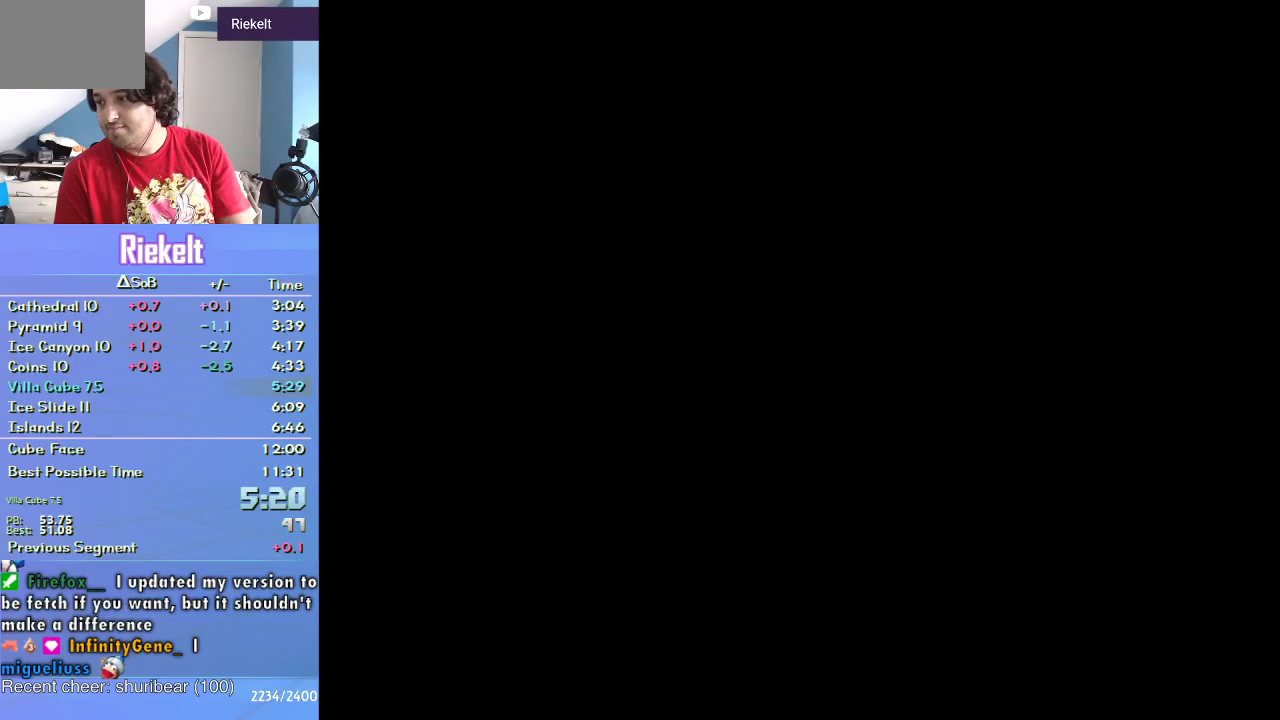
{"buttons": ["CROSS"], "left_stick": "center", "right_stick": "center", "events": [[17, "CROSS", "up"], [100, "CROSS", "down"], [233, "CROSS", "up"], [283, "CROSS", "down"], [383, "CROSS", "up"], [467, "CROSS", "down"]]}
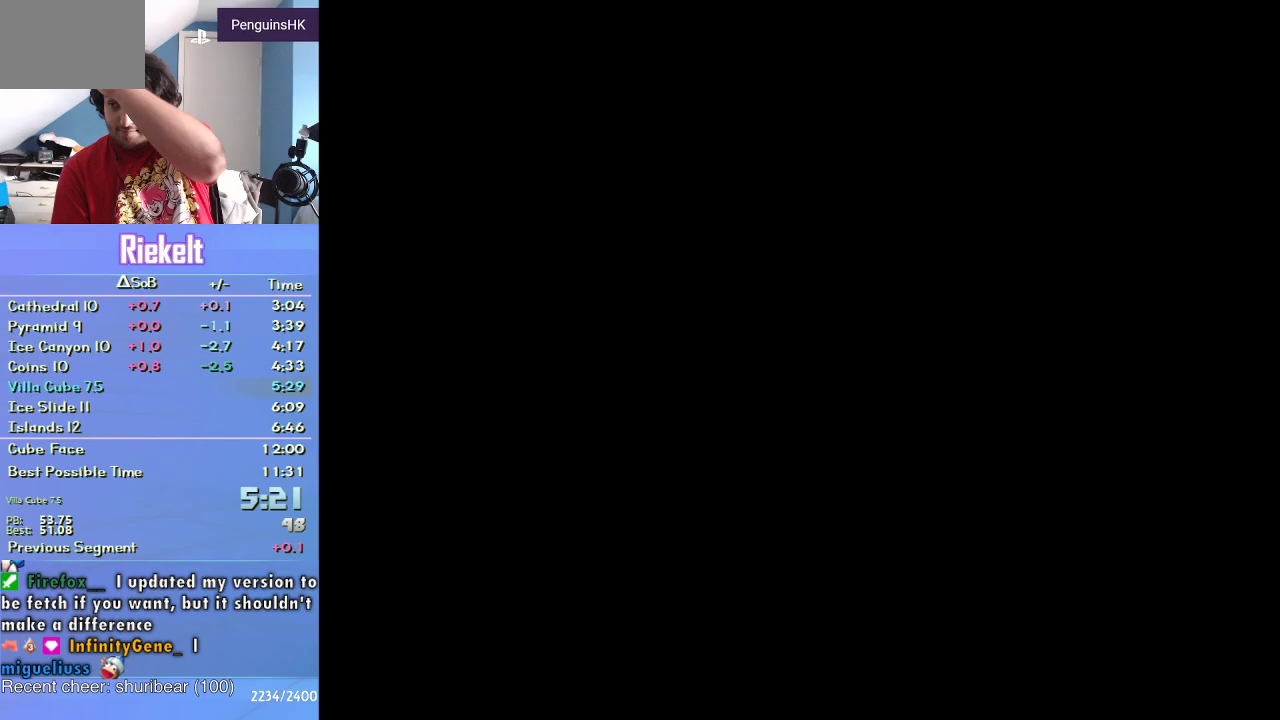
{"buttons": [], "left_stick": "center", "right_stick": "center", "events": [[67, "CROSS", "up"], [317, "CROSS", "down"], [400, "CROSS", "up"]]}
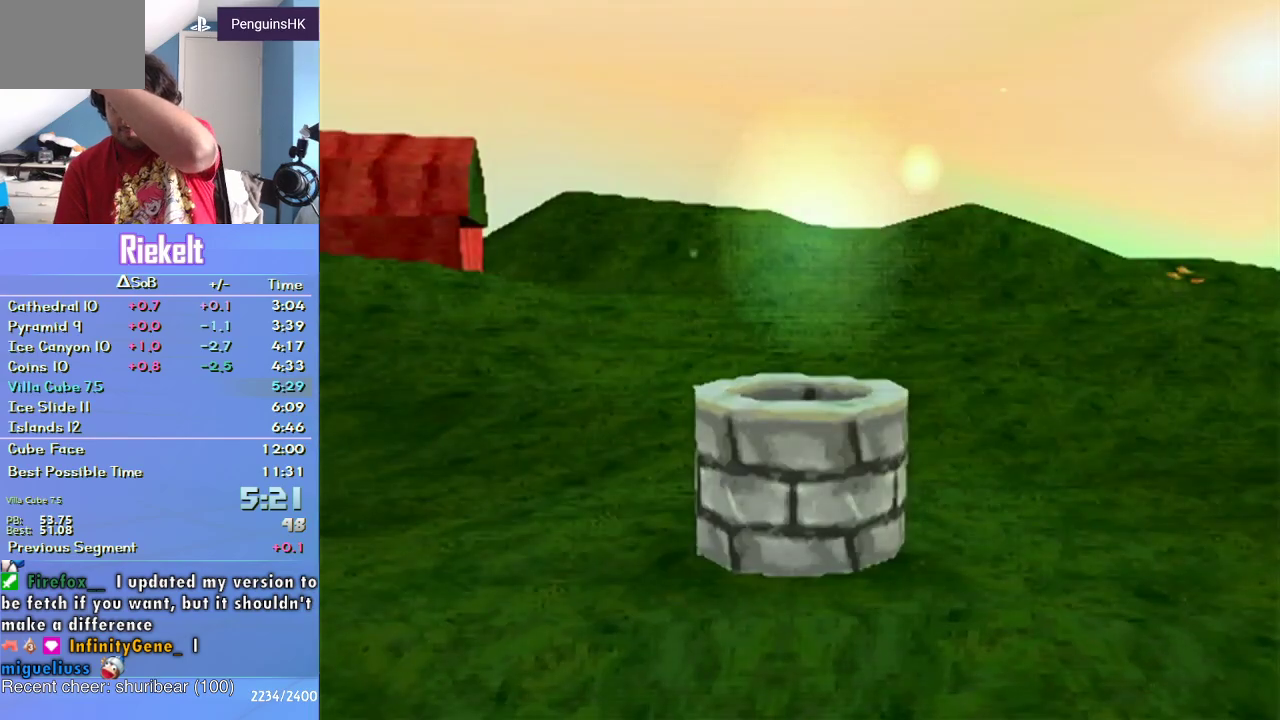
{"buttons": [], "left_stick": "center", "right_stick": "center", "events": [[33, "CROSS", "down"], [100, "CROSS", "up"], [183, "CROSS", "down"], [283, "CROSS", "up"], [367, "CROSS", "down"], [433, "CROSS", "up"]]}
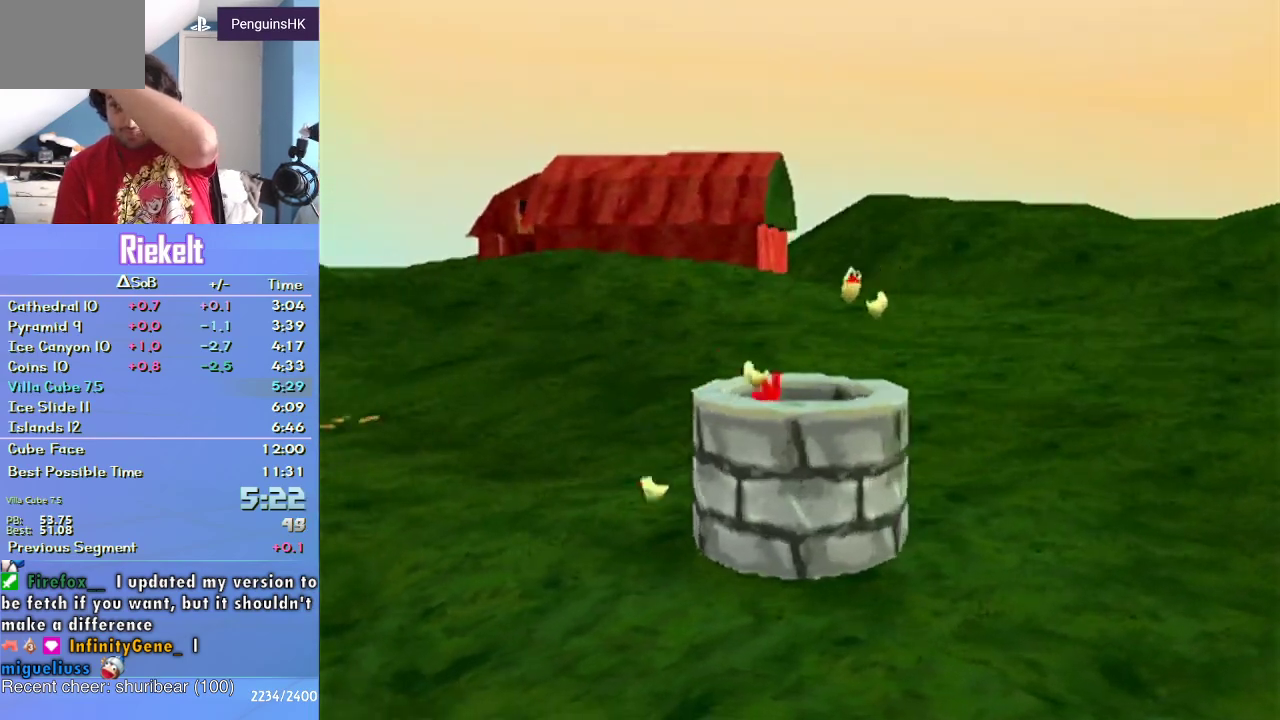
{"buttons": [], "left_stick": "center", "right_stick": "center", "events": [[50, "CROSS", "down"], [117, "CROSS", "up"], [233, "CROSS", "down"], [300, "CROSS", "up"], [433, "CROSS", "down"], [483, "CROSS", "up"]]}
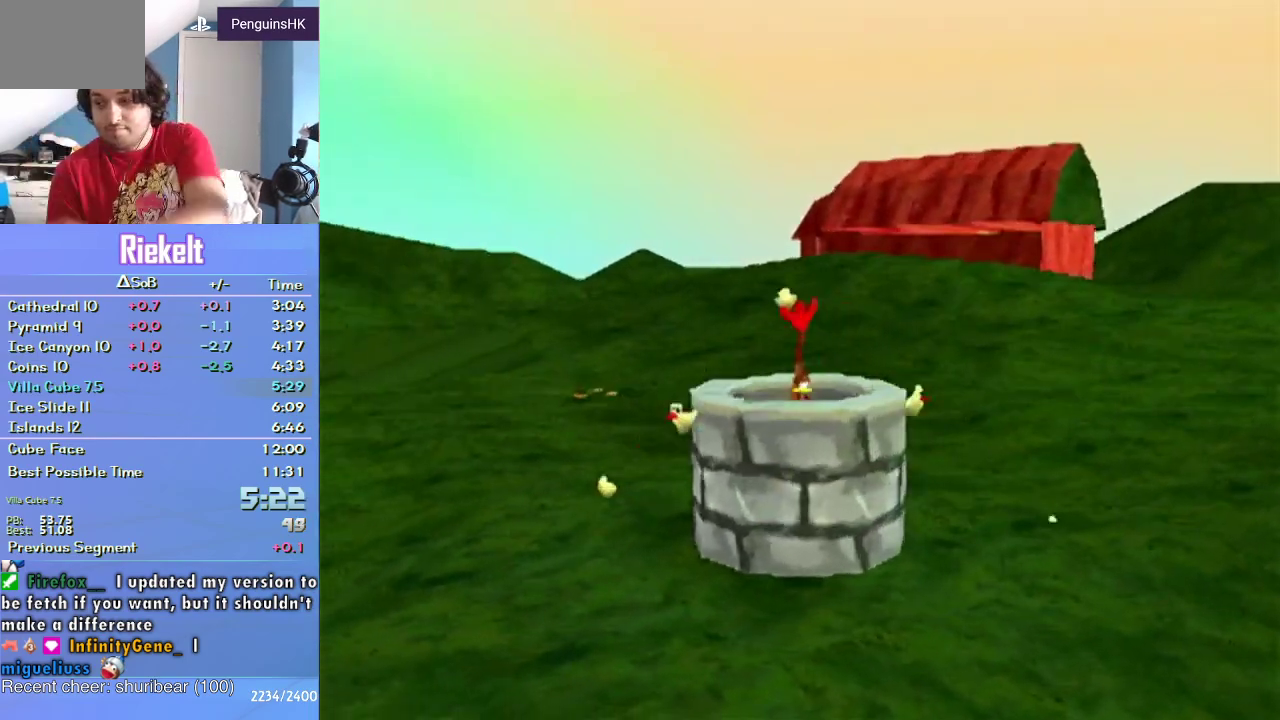
{"buttons": [], "left_stick": "center", "right_stick": "center", "events": [[83, "CROSS", "down"], [150, "CROSS", "up"], [417, "CROSS", "down"], [483, "CROSS", "up"]]}
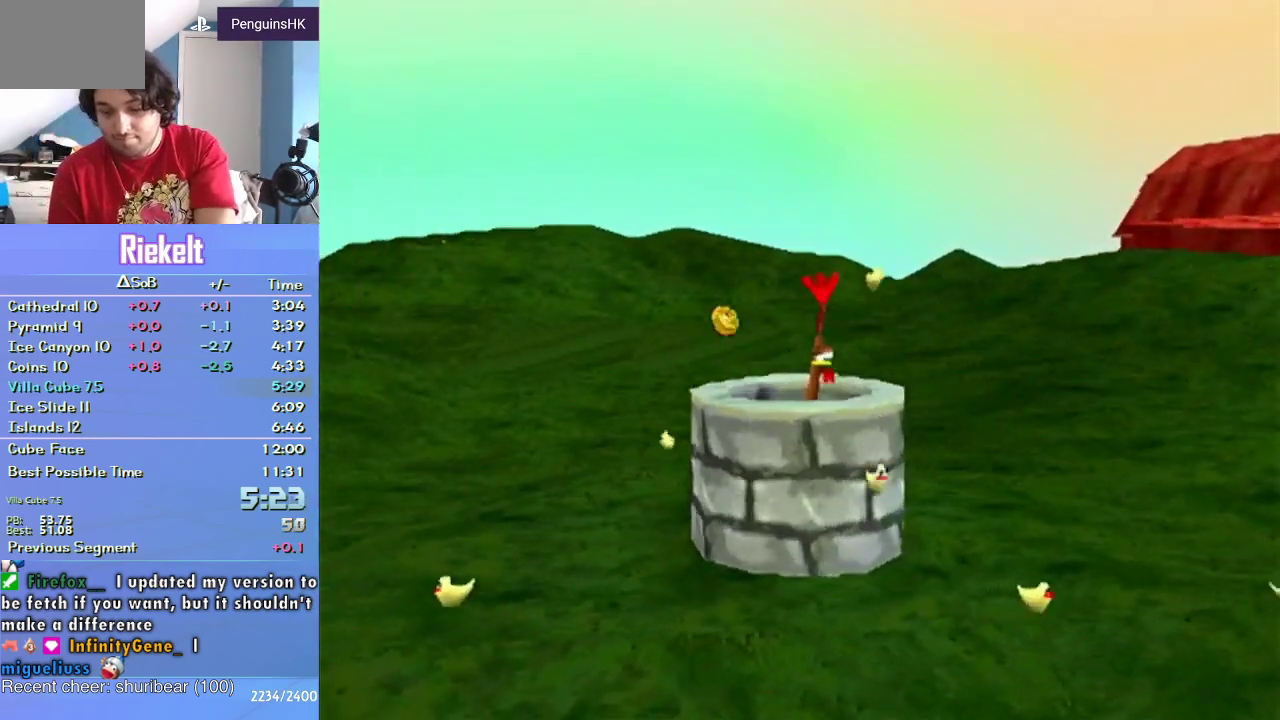
{"buttons": [], "left_stick": "center", "right_stick": "center", "events": [[83, "CROSS", "down"], [133, "CROSS", "up"], [233, "CROSS", "down"], [333, "CROSS", "up"], [417, "CROSS", "down"], [483, "CROSS", "up"]]}
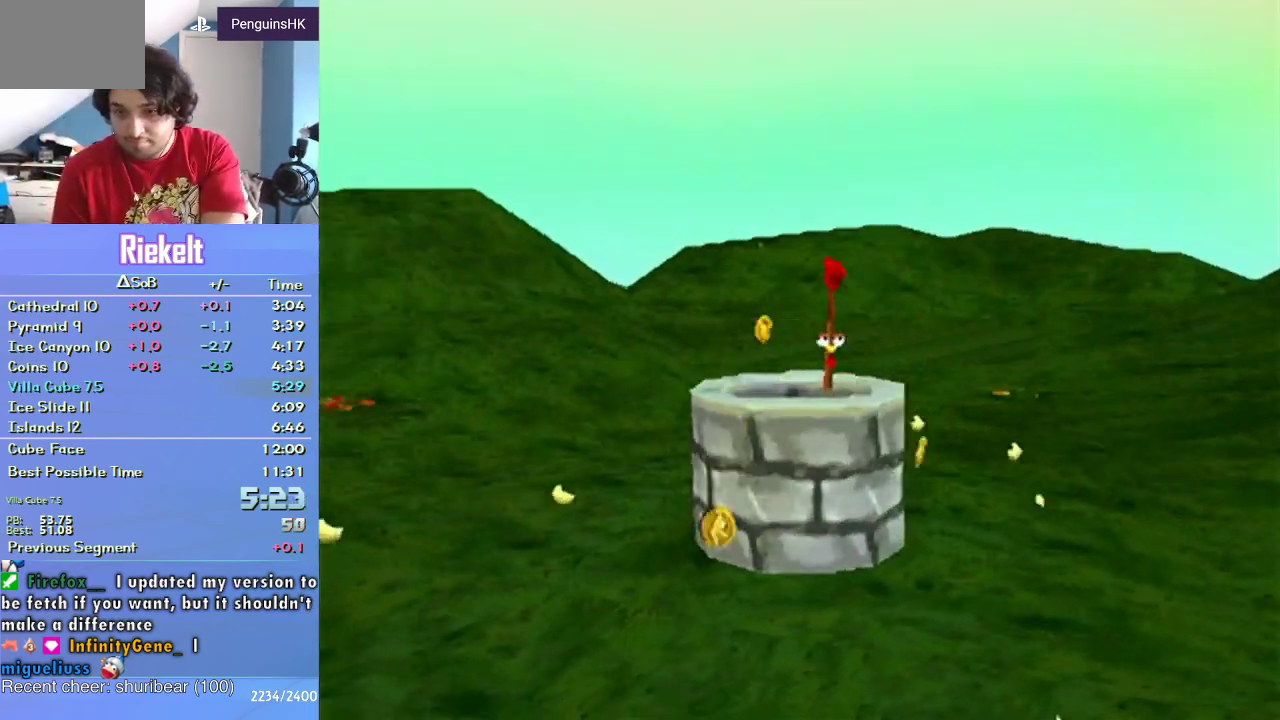
{"buttons": ["CROSS"], "left_stick": "center", "right_stick": "center", "events": [[100, "CROSS", "down"], [167, "CROSS", "up"], [383, "CROSS", "down"], [450, "CROSS", "up"], [500, "CROSS", "down"]]}
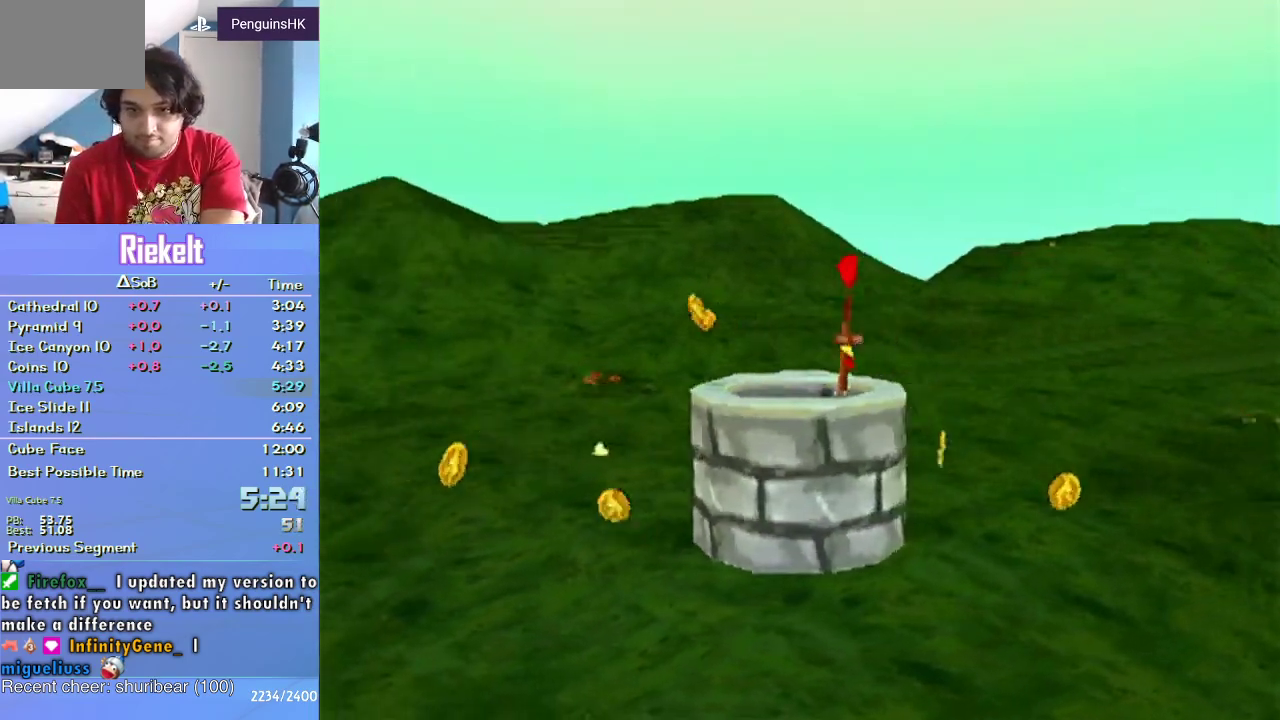
{"buttons": [], "left_stick": "center", "right_stick": "center", "events": [[67, "CROSS", "up"], [167, "CROSS", "down"], [217, "CROSS", "up"]]}
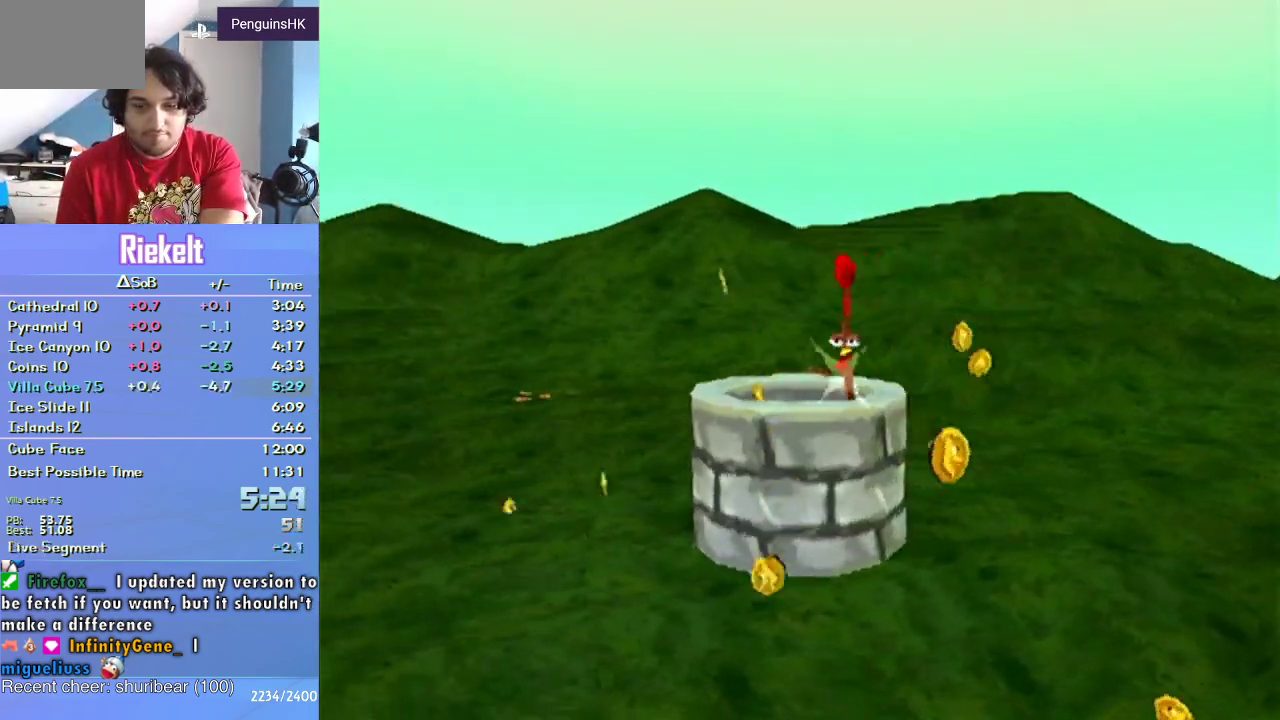
{"buttons": ["CROSS"], "left_stick": "center", "right_stick": "center", "events": [[100, "CROSS", "down"], [150, "CROSS", "up"], [217, "CROSS", "down"], [283, "CROSS", "up"], [367, "CROSS", "down"], [433, "CROSS", "up"], [500, "CROSS", "down"]]}
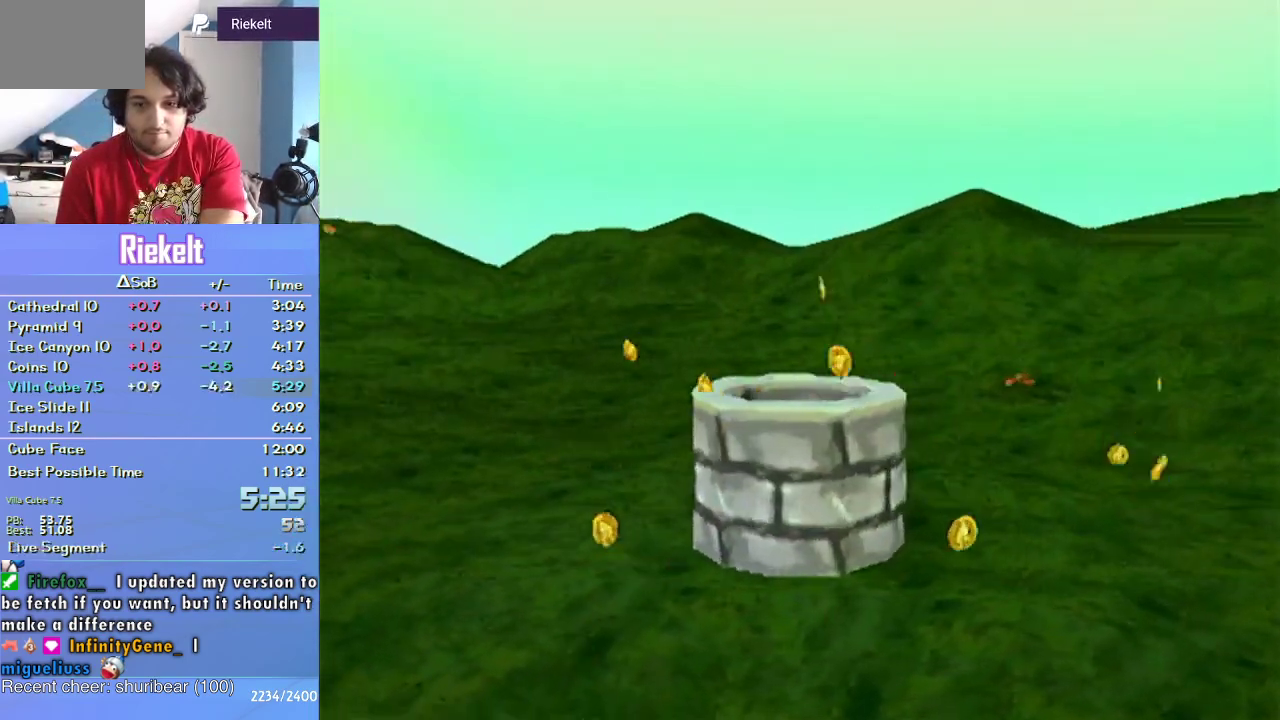
{"buttons": [], "left_stick": "center", "right_stick": "center"}
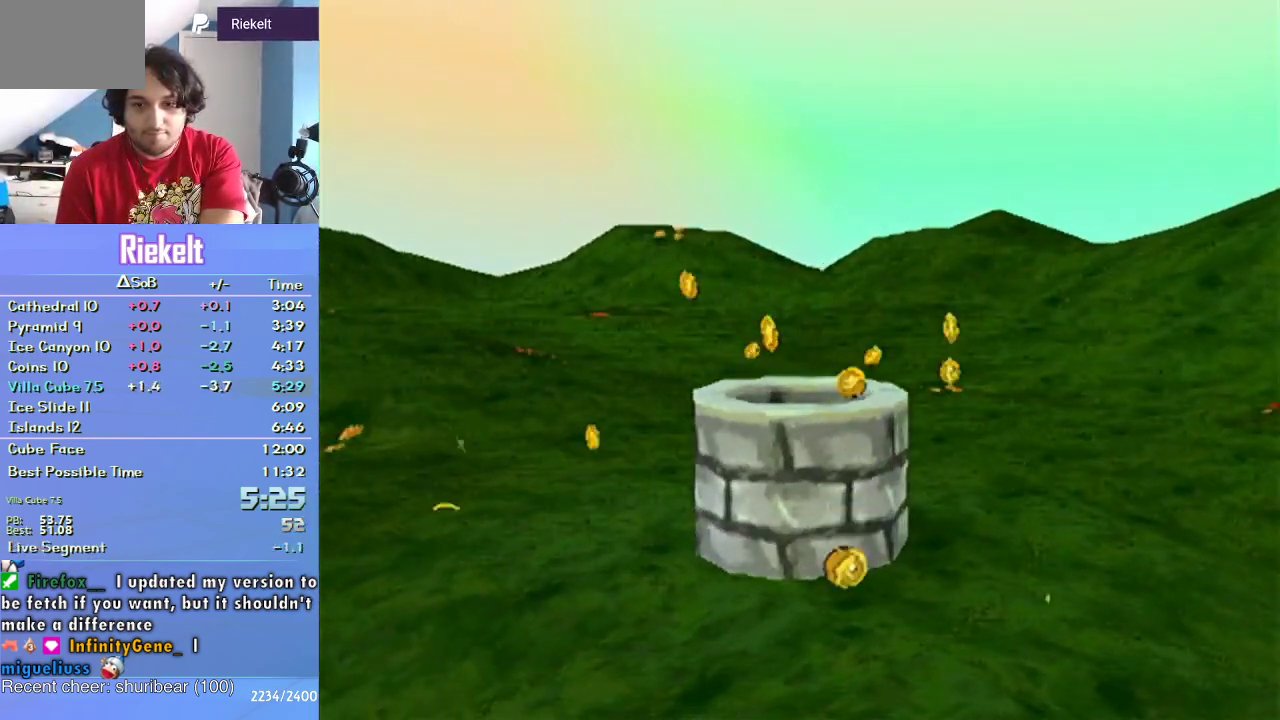
{"buttons": ["CROSS"], "left_stick": "center", "right_stick": "center"}
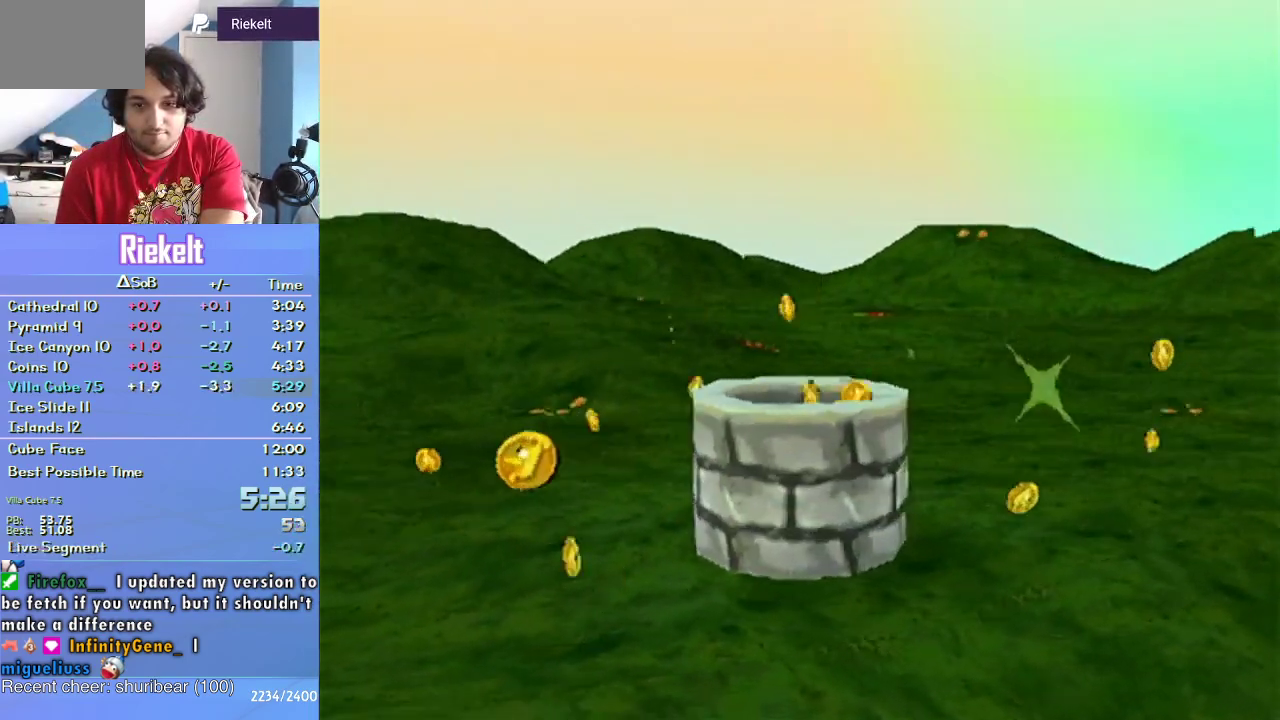
{"buttons": ["CROSS"], "left_stick": "center", "right_stick": "center", "events": [[33, "CROSS", "up"], [100, "CROSS", "down"], [183, "CROSS", "up"], [250, "CROSS", "down"], [317, "CROSS", "up"], [367, "CROSS", "down"], [433, "CROSS", "up"], [500, "CROSS", "down"]]}
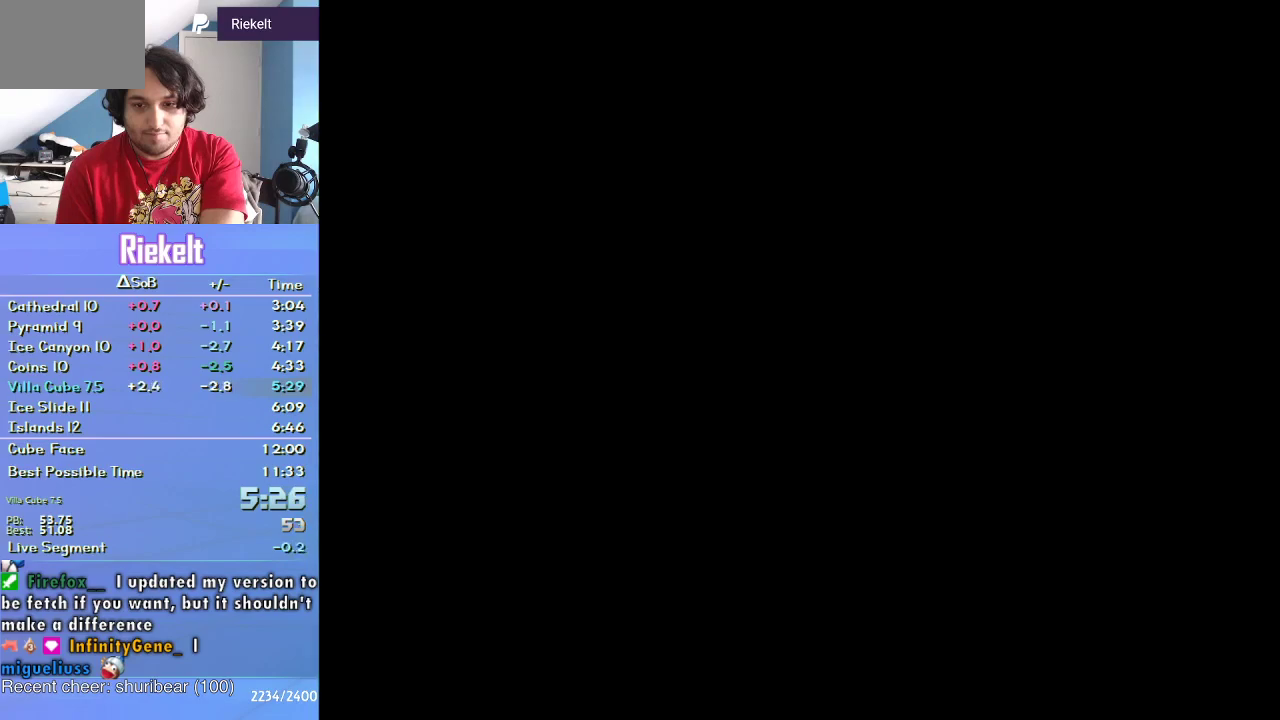
{"buttons": [], "left_stick": "center", "right_stick": "center", "events": [[50, "CROSS", "up"], [150, "CROSS", "down"], [233, "CROSS", "up"]]}
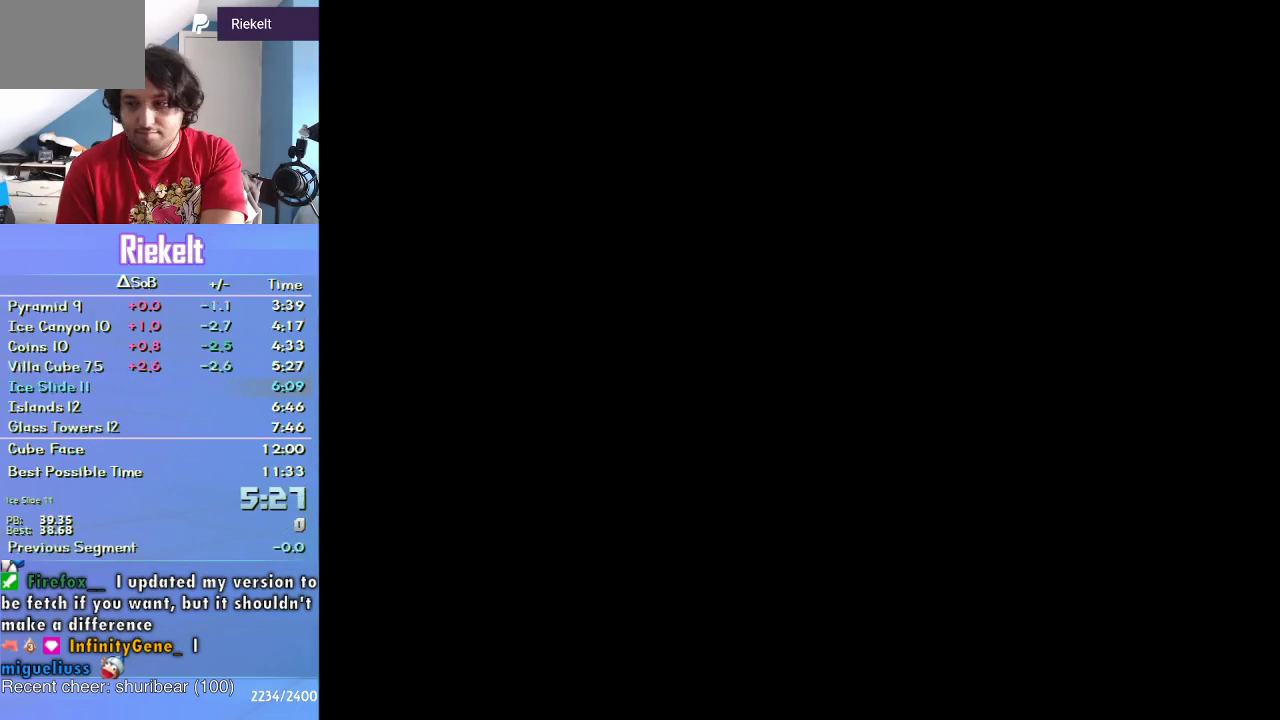
{"buttons": ["START"], "left_stick": "center", "right_stick": "center", "events": [[83, "START", "down"], [117, "right_stick", "left"], [167, "right_stick", "center"], [367, "START", "up"], [417, "START", "down"]]}
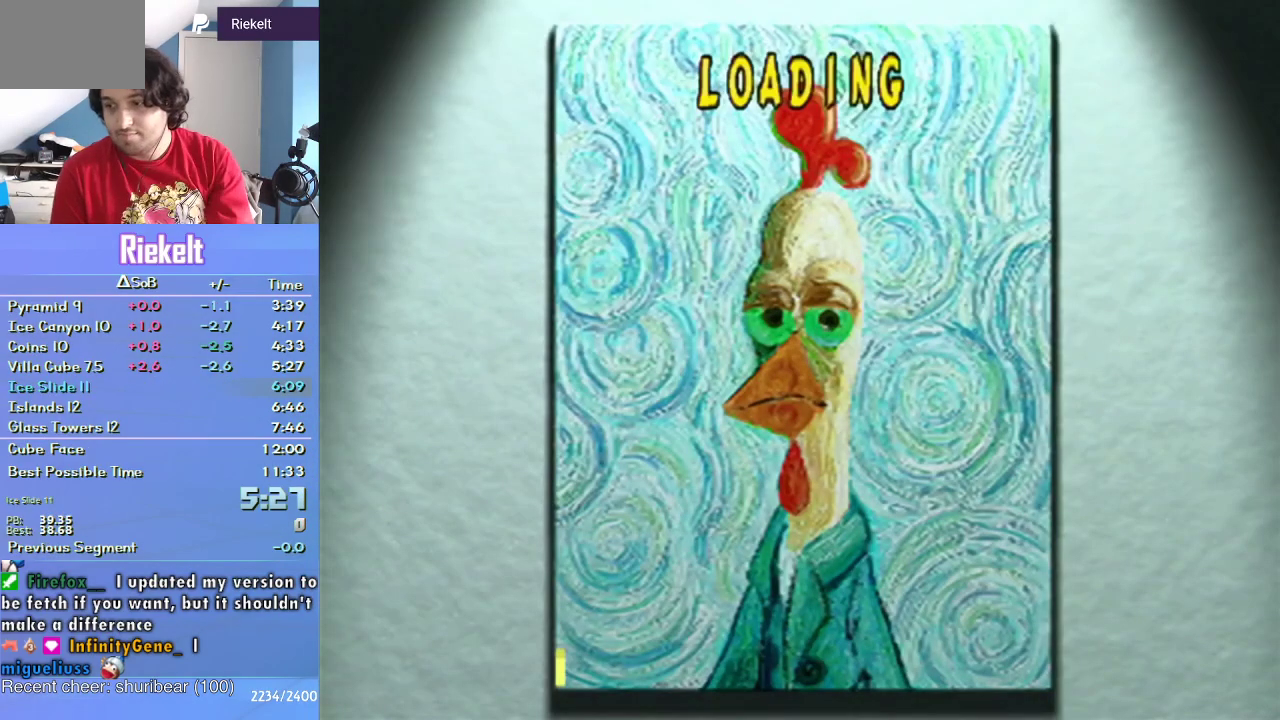
{"buttons": [], "left_stick": "center", "right_stick": "center", "events": [[200, "START", "up"]]}
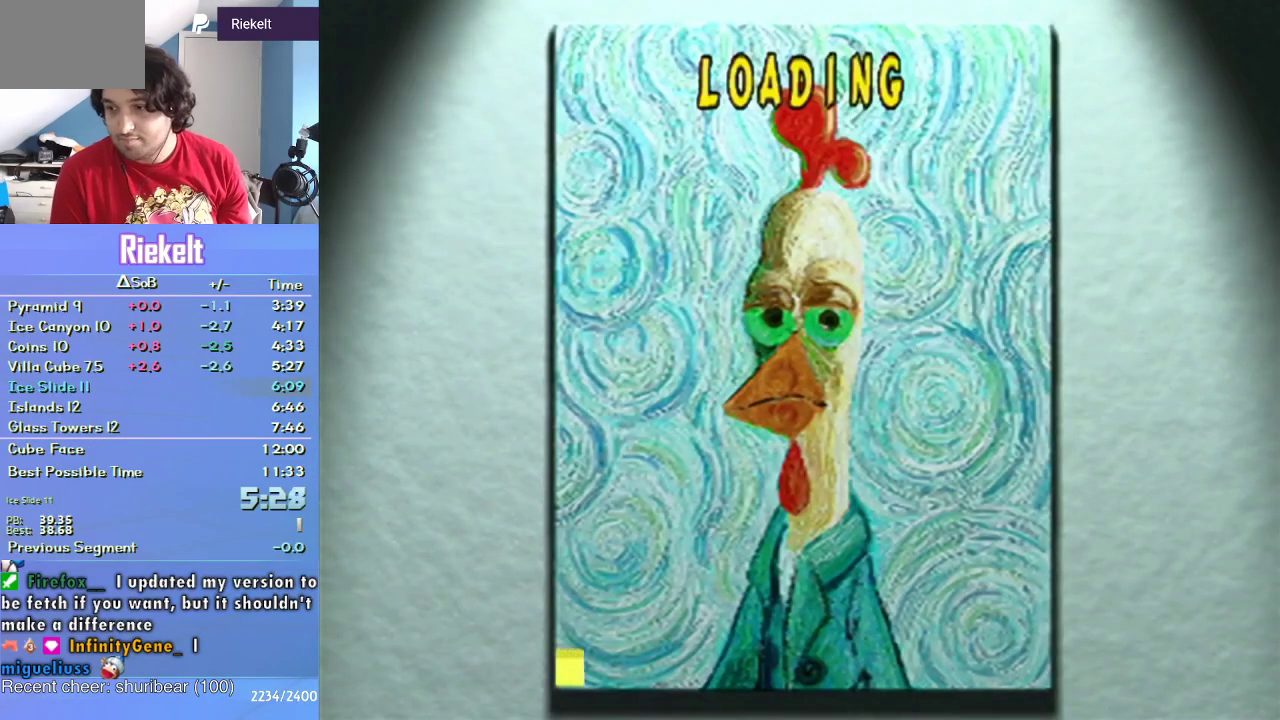
{"buttons": [], "left_stick": "center", "right_stick": "center", "events": []}
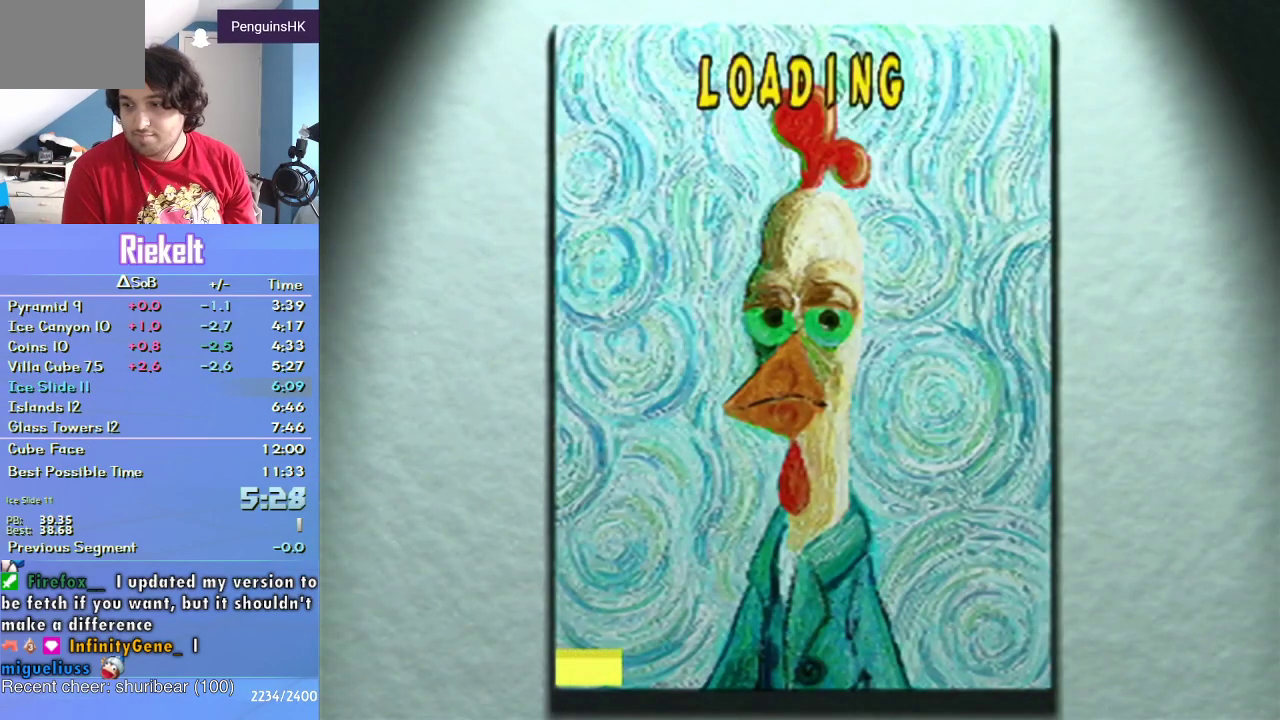
{"buttons": [], "left_stick": "center", "right_stick": "center", "events": []}
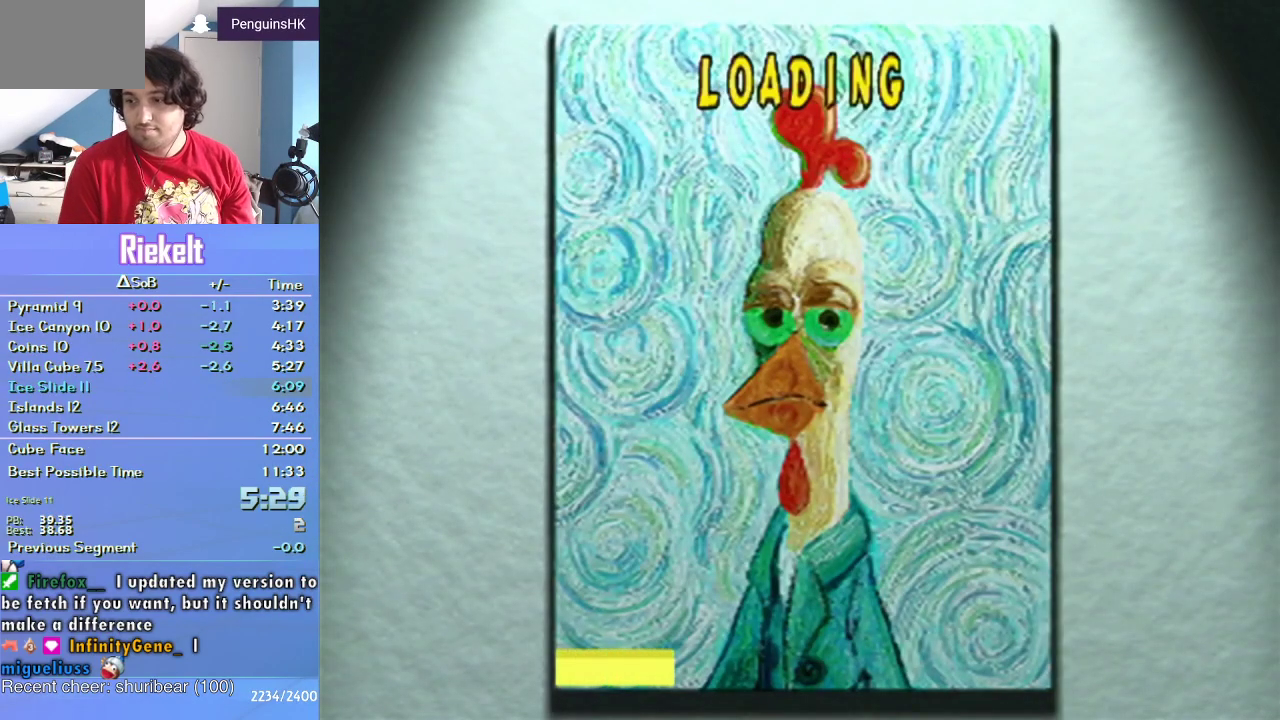
{"buttons": ["CROSS"], "left_stick": "up-left", "right_stick": "center", "events": [[167, "CROSS", "down"], [167, "left_stick", "left"], [367, "left_stick", "up-left"]]}
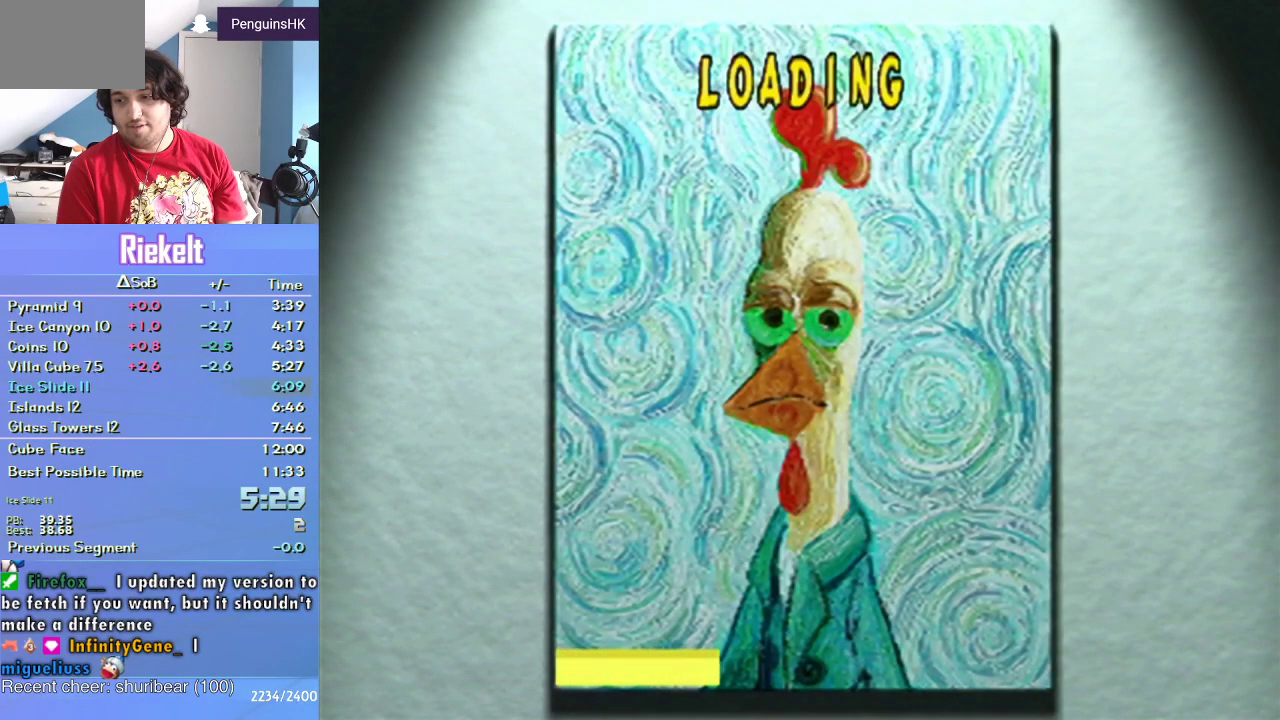
{"buttons": ["CROSS"], "left_stick": "up-left", "right_stick": "center", "events": [[133, "left_stick", "up"], [450, "left_stick", "up-left"]]}
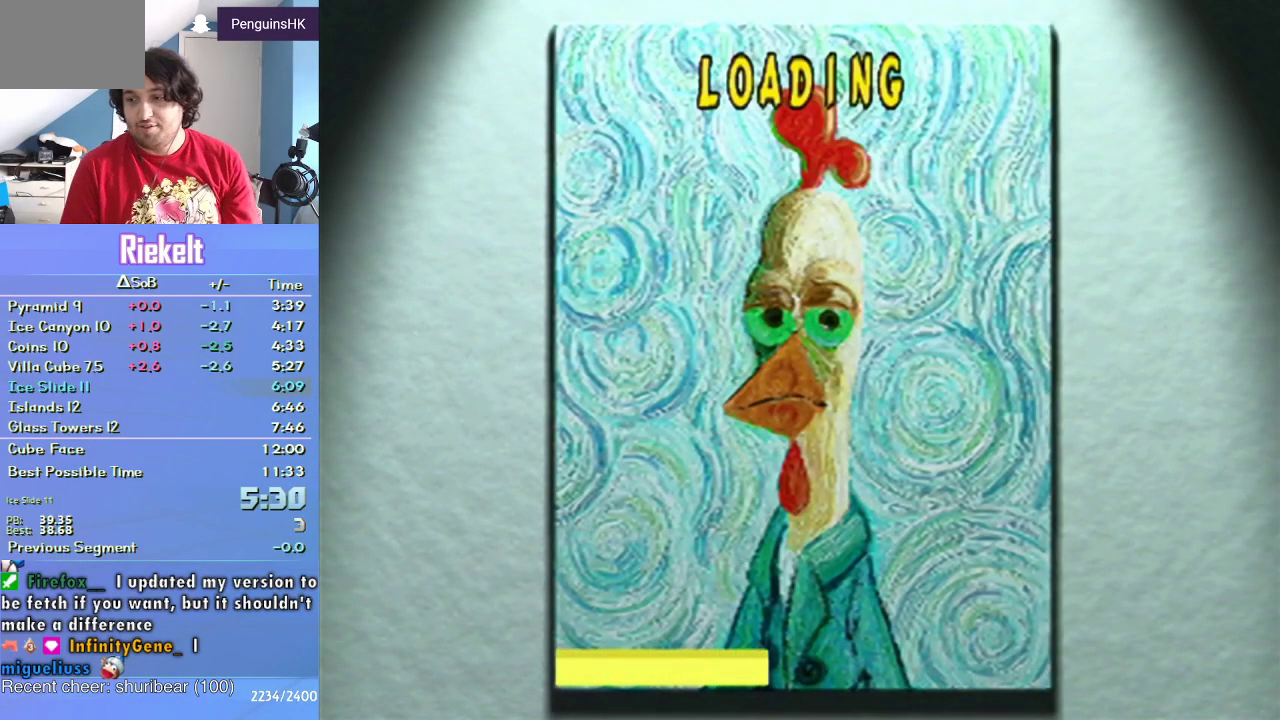
{"buttons": ["CROSS"], "left_stick": "up-left", "right_stick": "center", "events": []}
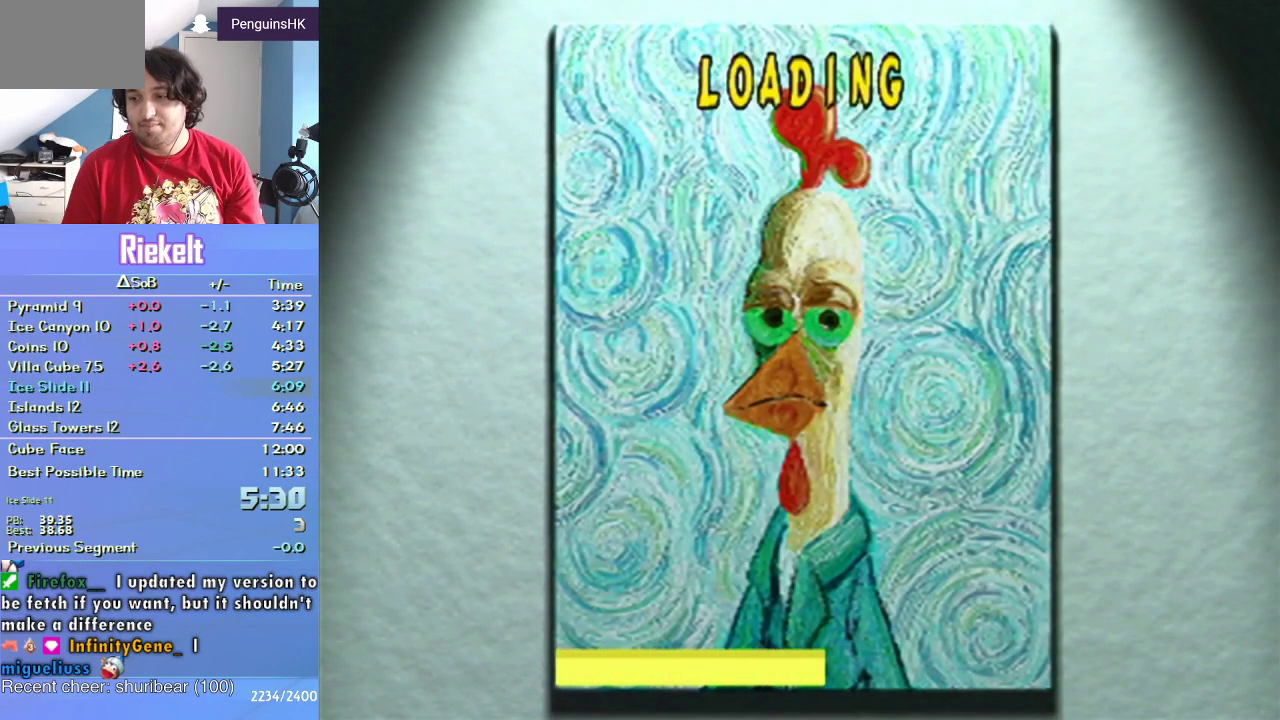
{"buttons": ["CROSS"], "left_stick": "up-left", "right_stick": "center", "events": []}
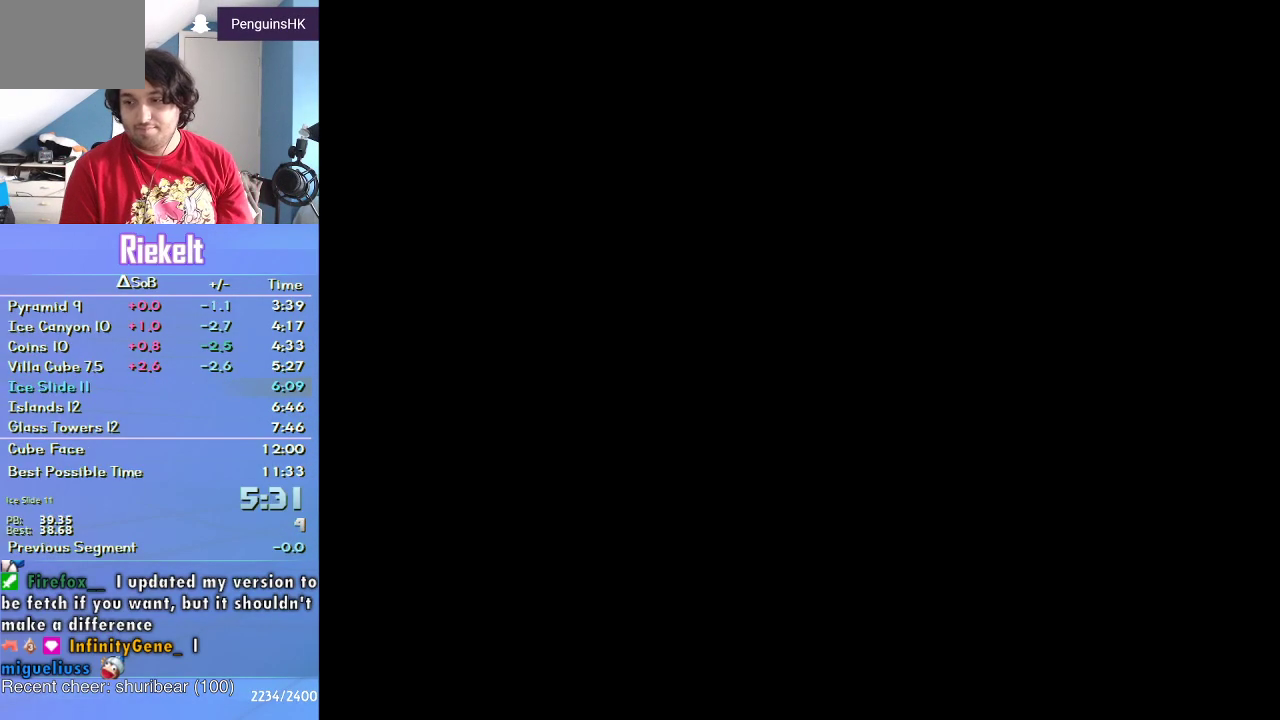
{"buttons": ["CROSS"], "left_stick": "up-left", "right_stick": "center", "events": []}
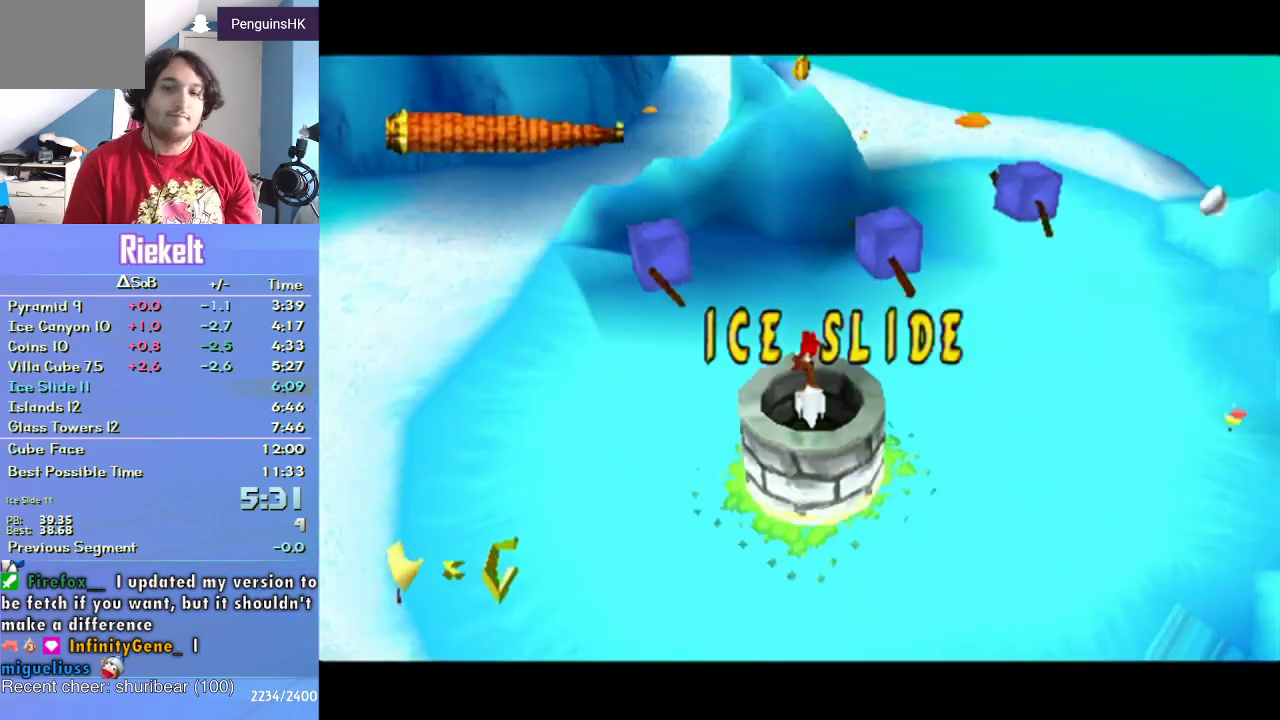
{"buttons": ["CROSS"], "left_stick": "up-left", "right_stick": "center", "events": []}
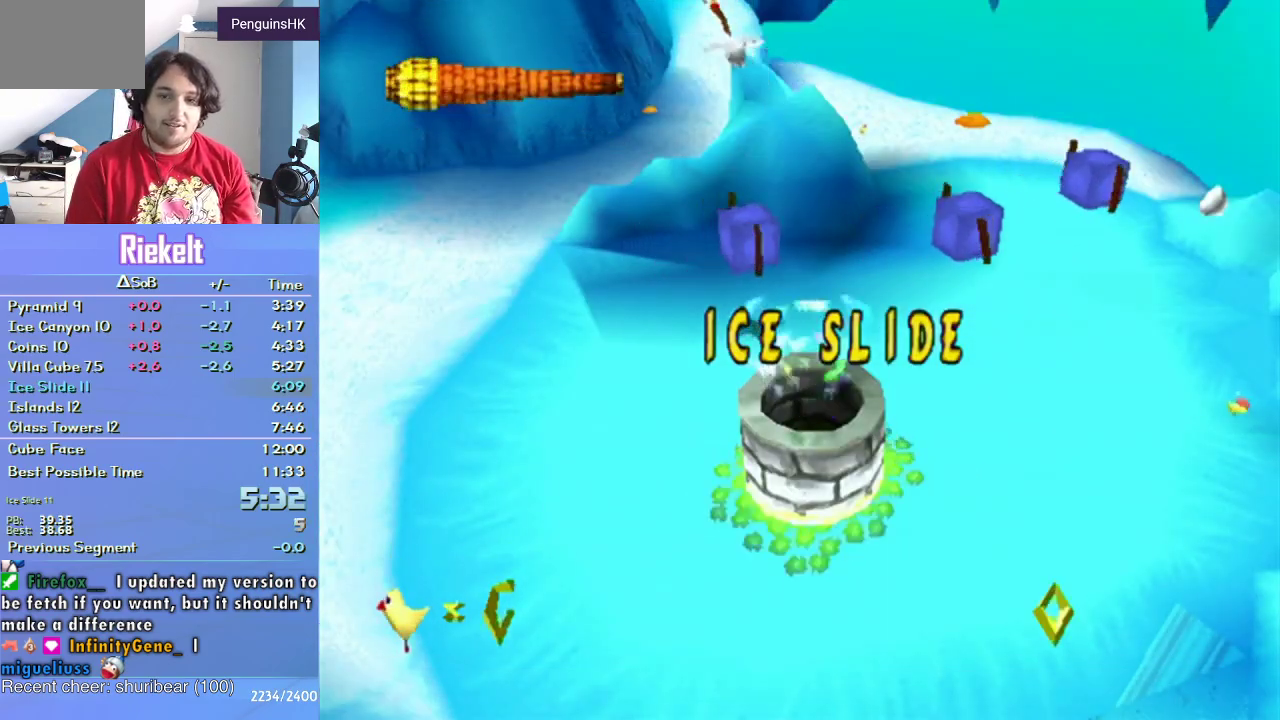
{"buttons": ["CROSS"], "left_stick": "up-left", "right_stick": "center", "events": []}
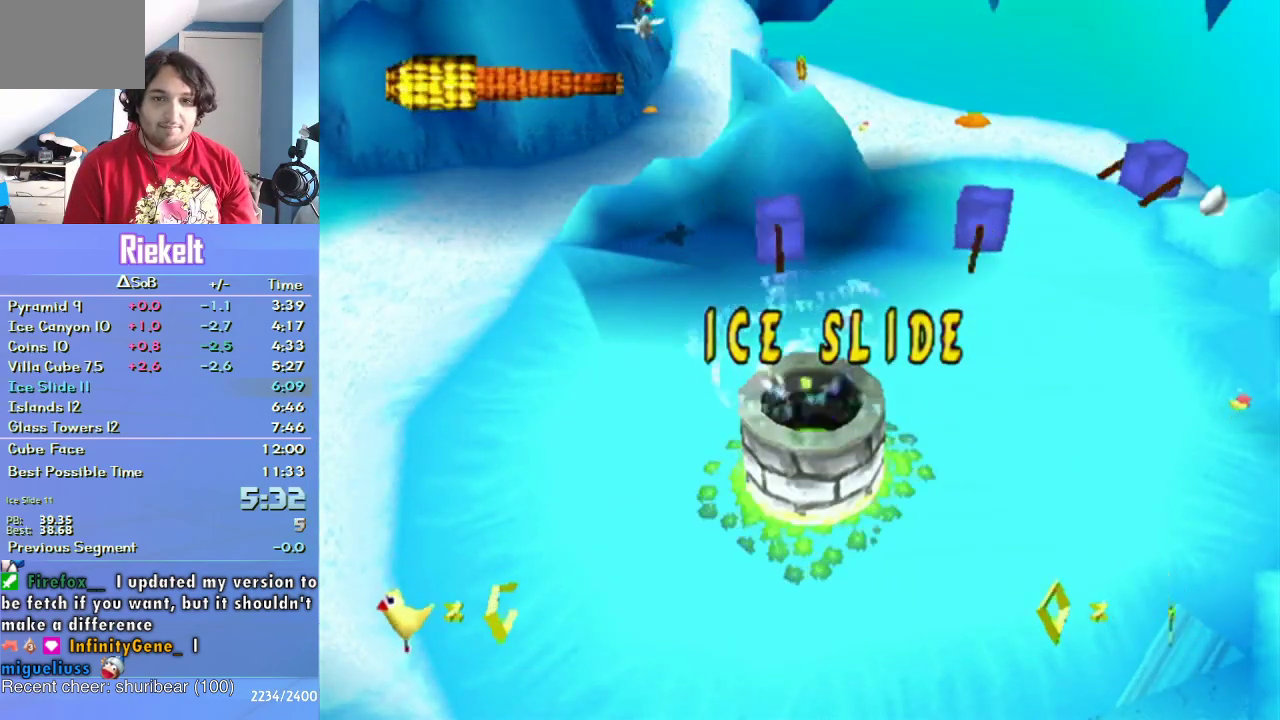
{"buttons": ["CROSS"], "left_stick": "up", "right_stick": "center", "events": [[300, "left_stick", "up"]]}